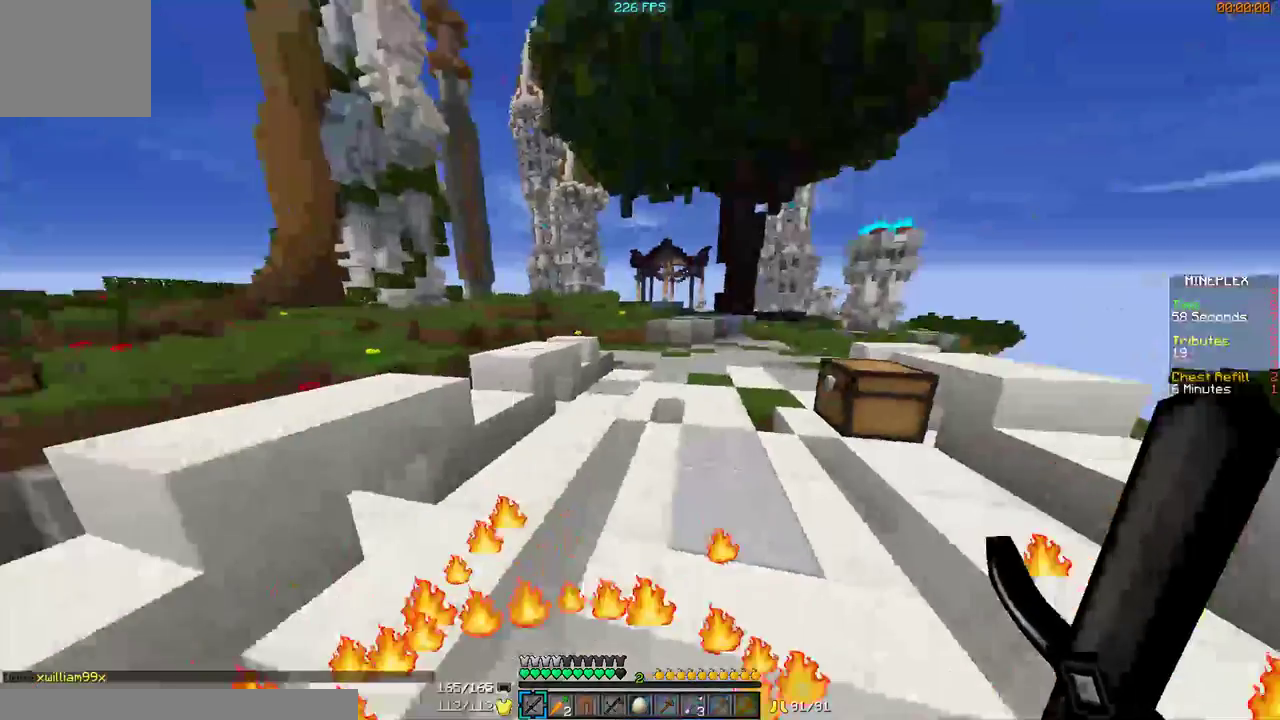
Gameplay with keyboard and mouse; each line is a JSON object with the keys and mouse buttons held at the frame after it. "events" lists presses ("down") and releases ("up") of "a", "d", "s", "w", "mouse_left" and "mouse_right" between this image and that frame as [ms after this image, input, new state], when the widget could be followed in between. "mouse_left", "mouse_right" = the "left", "right" buttons of the "mouse" list. No other keys are recorded. Fast repeated clicks can show as one long hold. Mouse movement is not recorded.
{"keys": ["w"], "mouse": [], "events": [[200, "d", "down"], [400, "d", "up"]]}
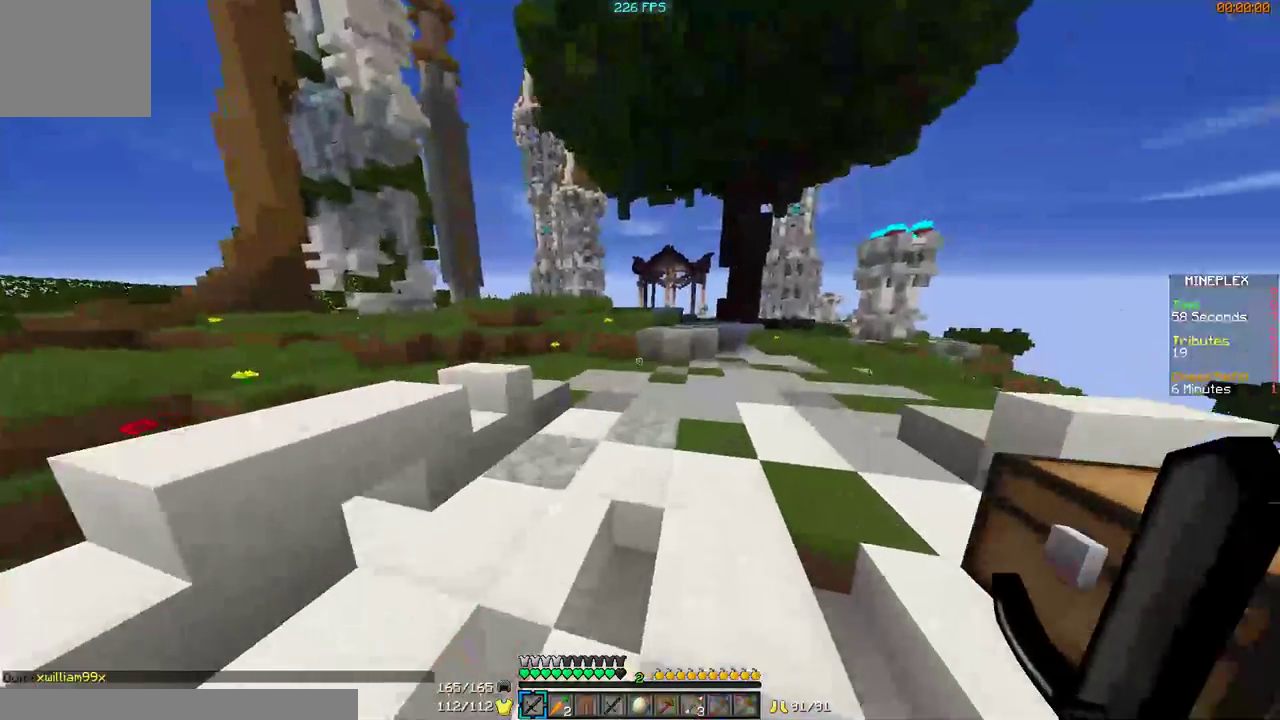
{"keys": ["d", "w"], "mouse": [], "events": [[200, "d", "down"]]}
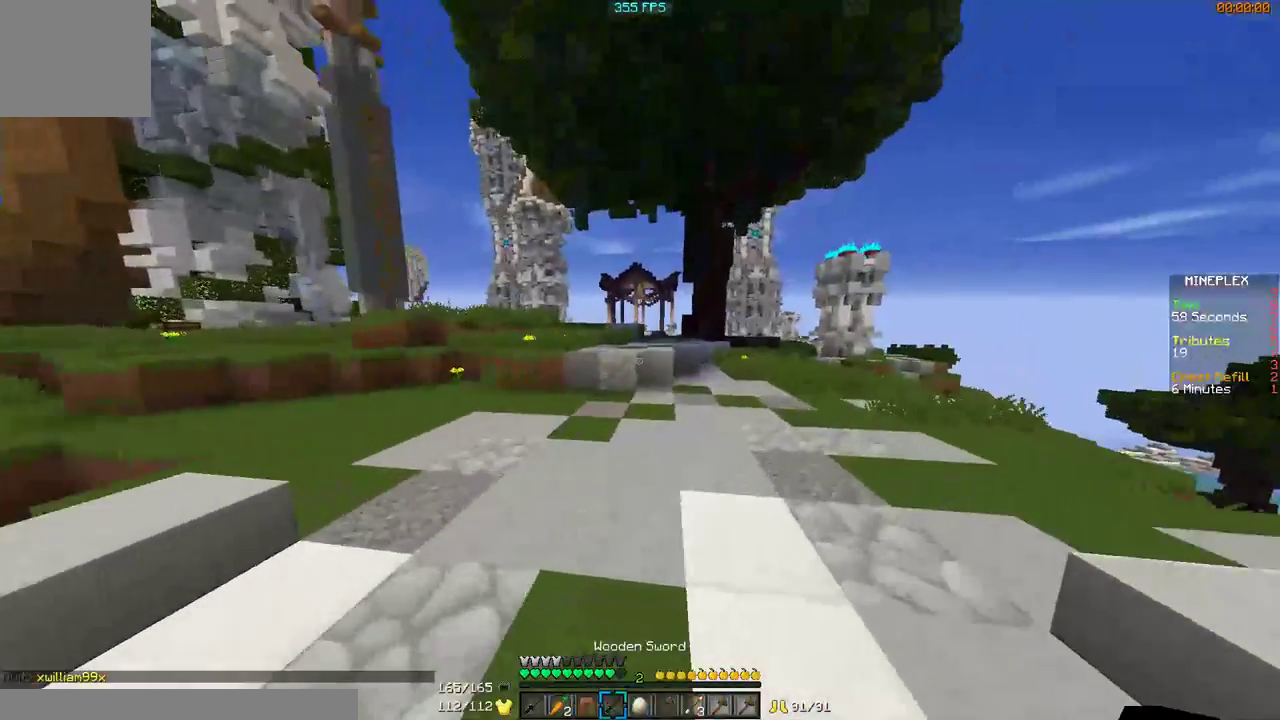
{"keys": ["d", "w"], "mouse": [], "events": [[100, "d", "up"], [400, "d", "down"]]}
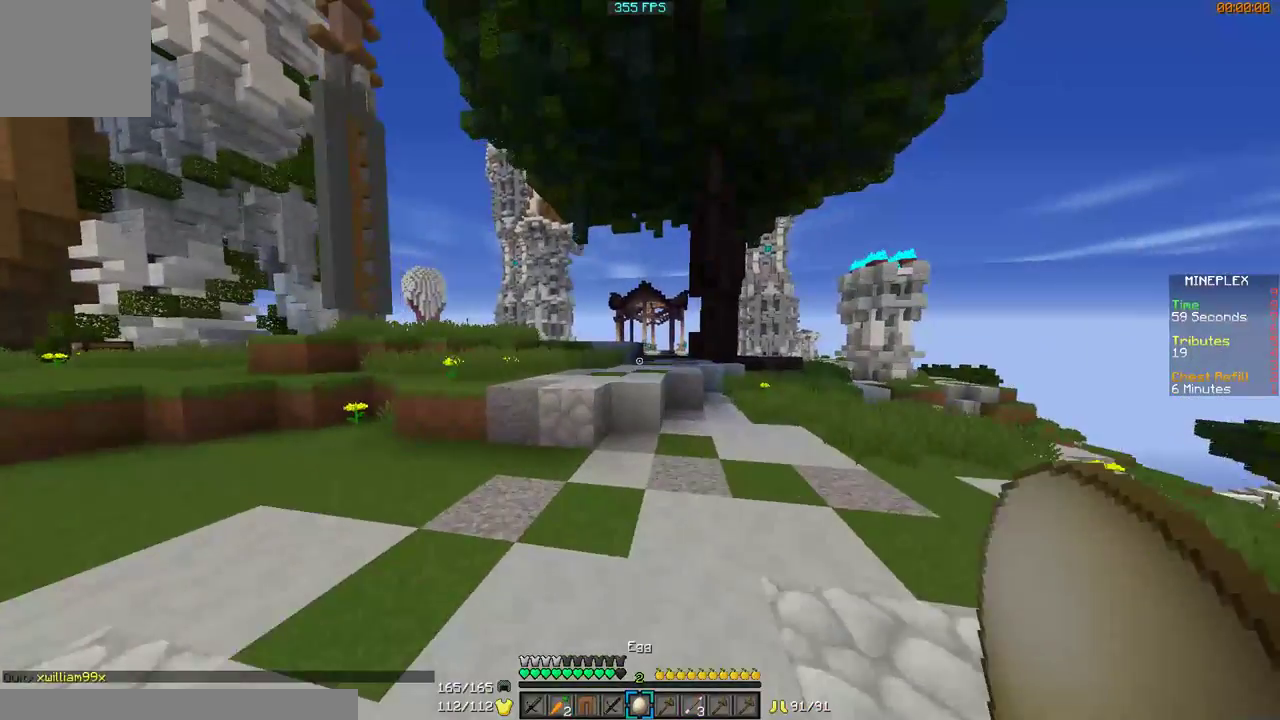
{"keys": ["d", "w"], "mouse": [], "events": [[167, "d", "up"], [367, "mouse_right", "down"], [467, "mouse_right", "up"], [500, "d", "down"]]}
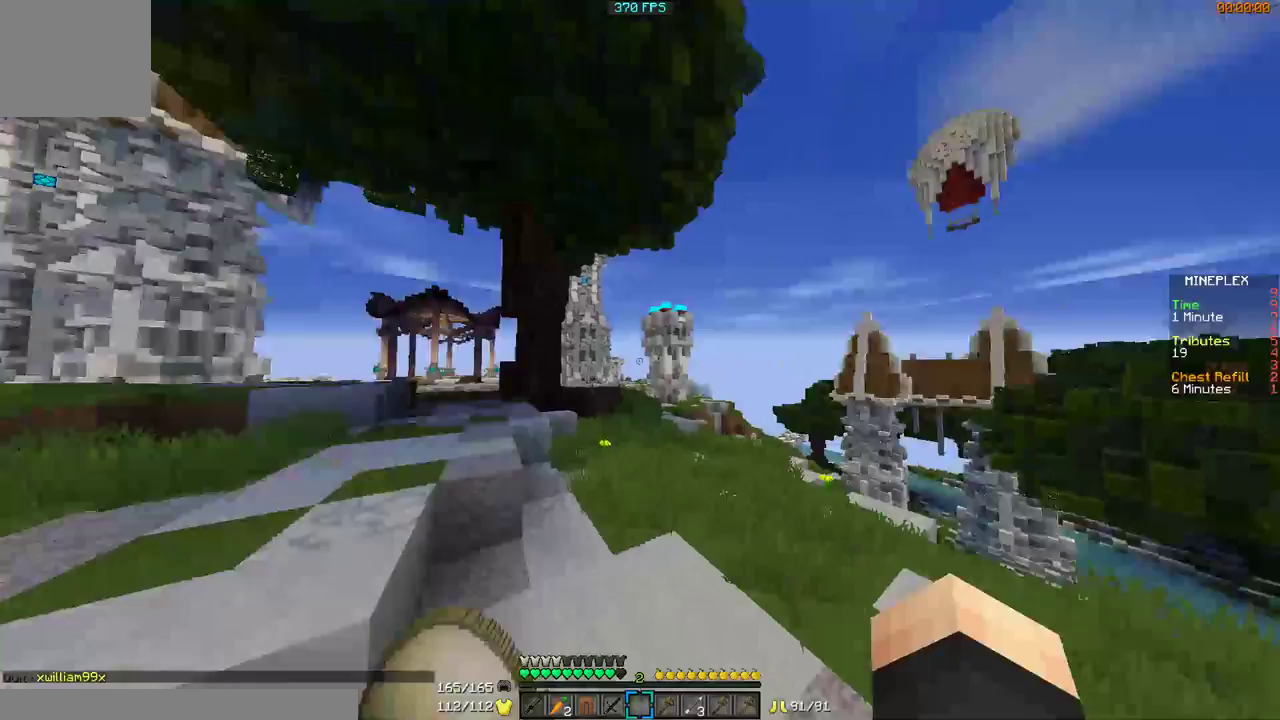
{"keys": ["d", "w"], "mouse": [], "events": []}
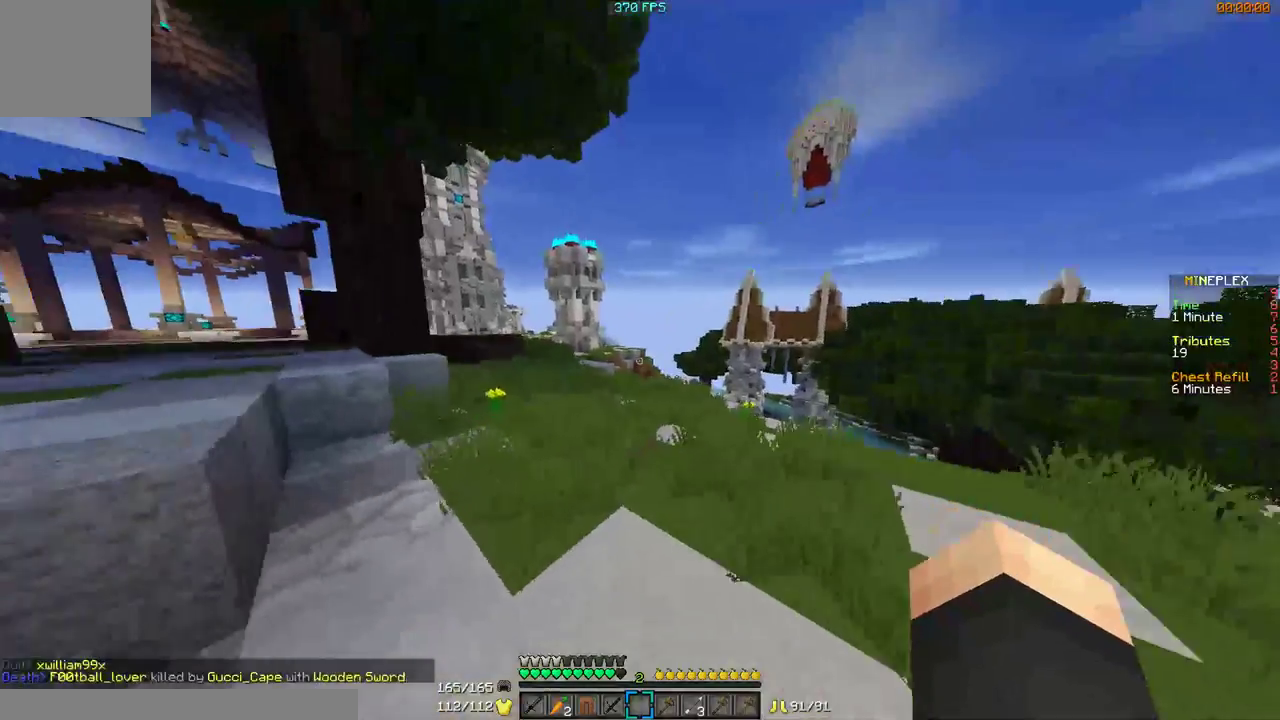
{"keys": ["w"], "mouse": [], "events": [[67, "d", "up"]]}
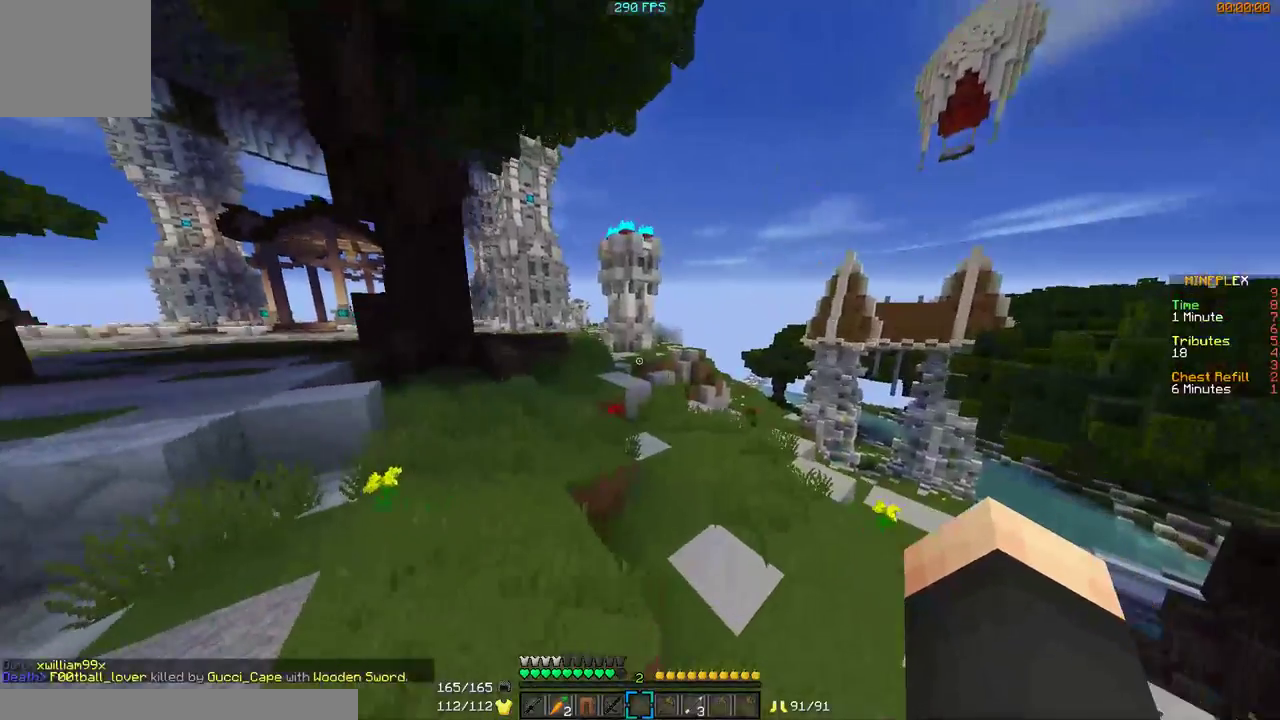
{"keys": ["d", "w"], "mouse": [], "events": [[400, "d", "down"]]}
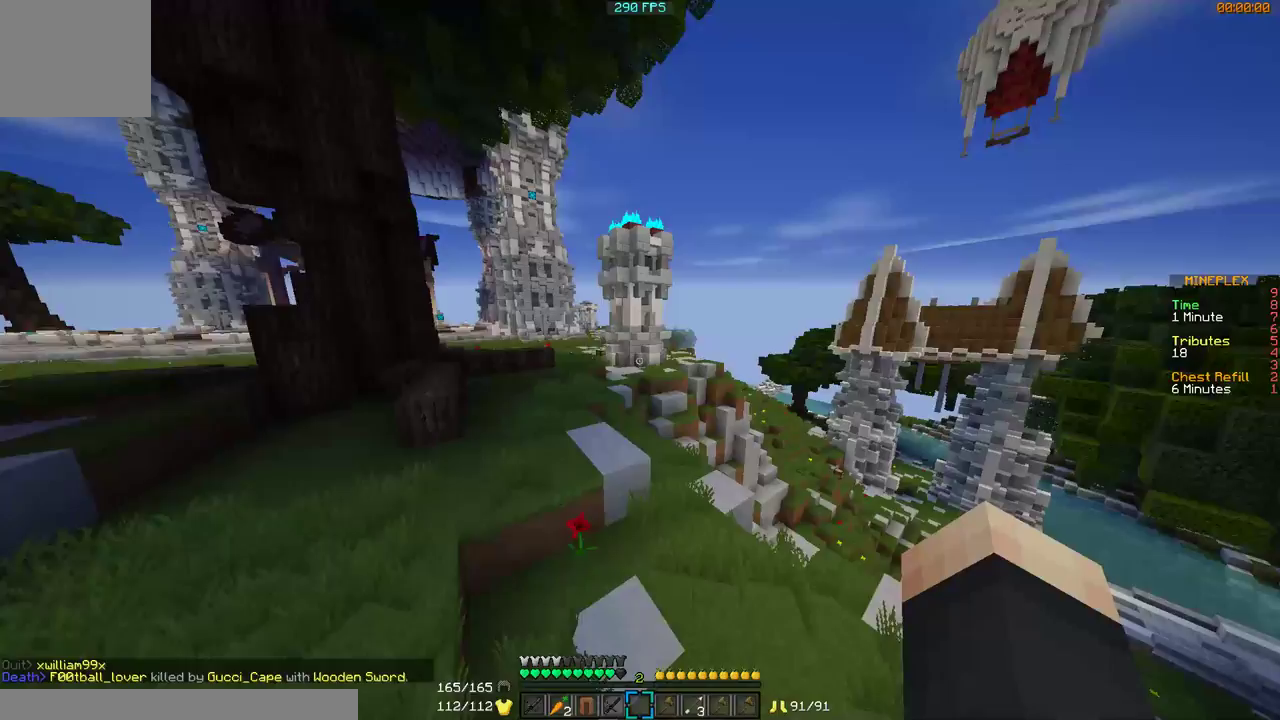
{"keys": ["w"], "mouse": [], "events": [[267, "d", "up"]]}
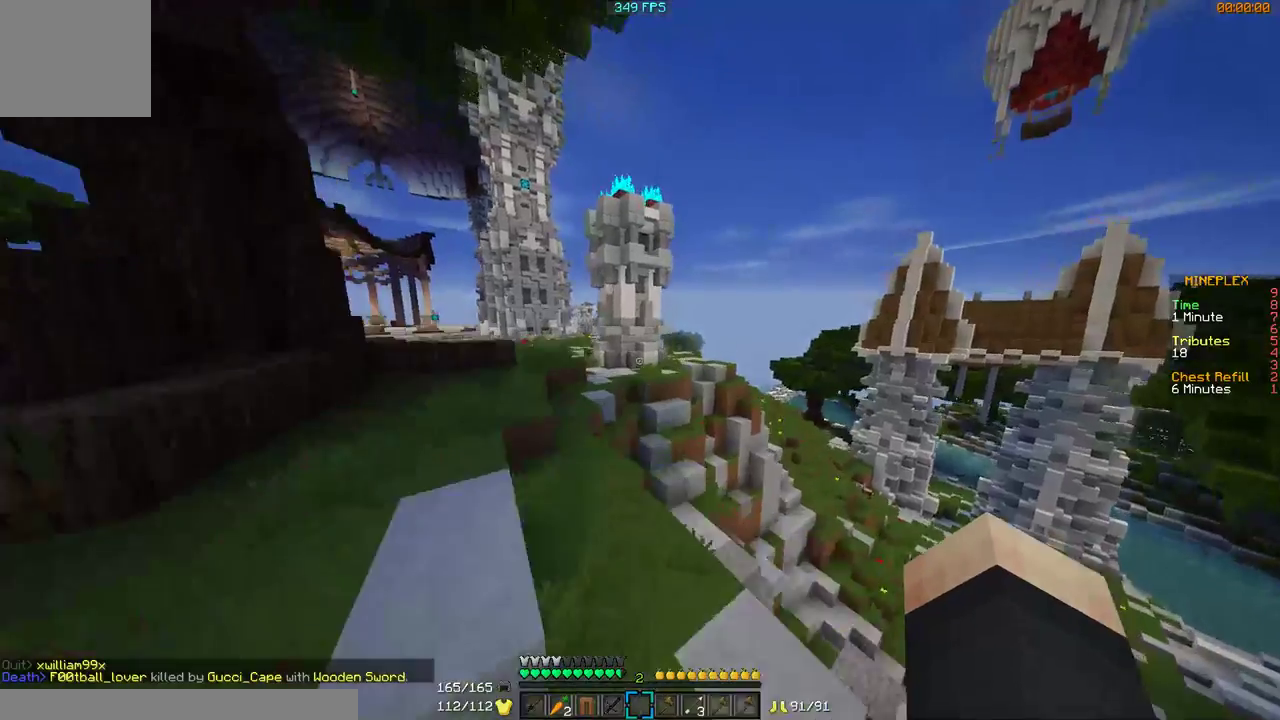
{"keys": ["a", "w"], "mouse": [], "events": [[467, "a", "down"]]}
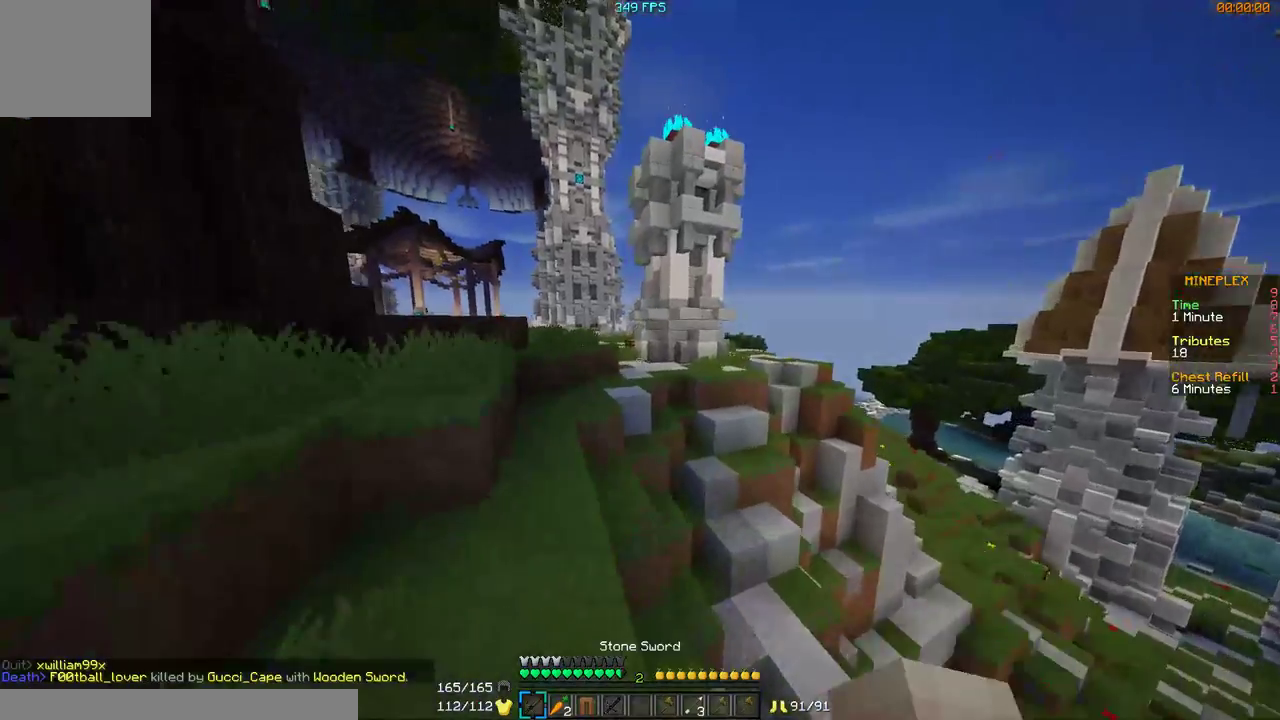
{"keys": ["d", "w"], "mouse": [], "events": [[167, "a", "up"], [467, "d", "down"]]}
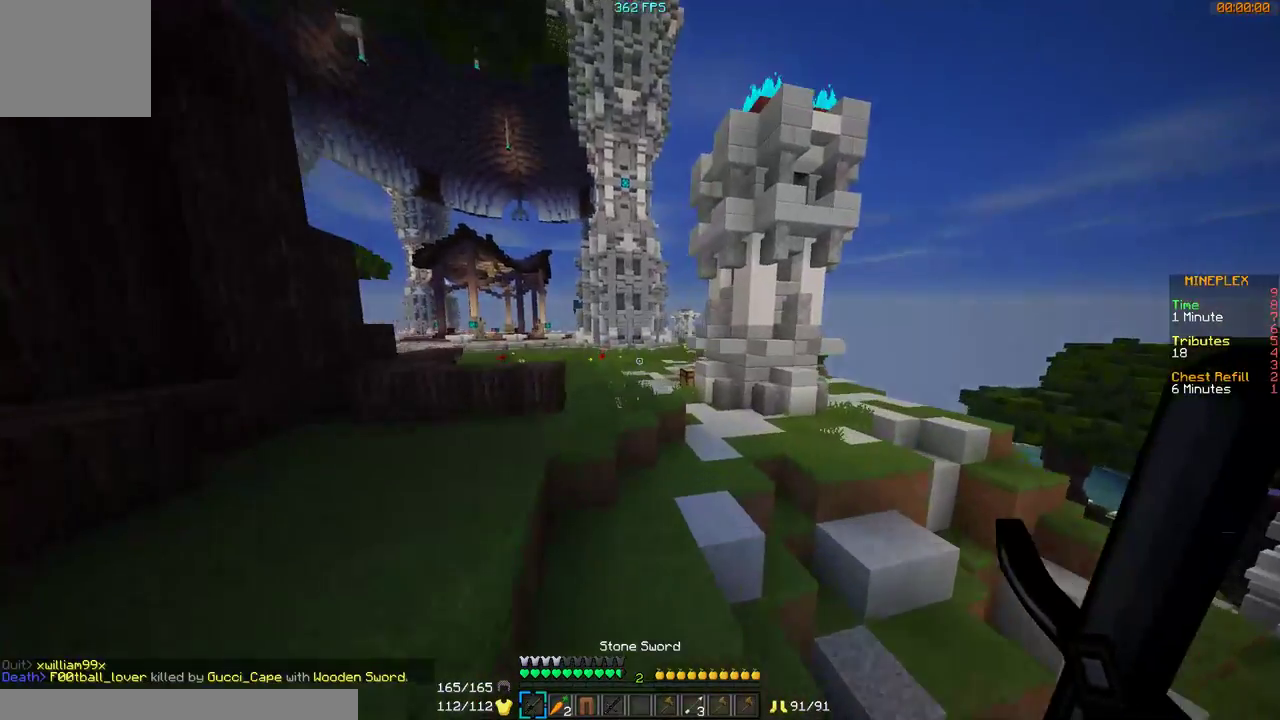
{"keys": ["d"], "mouse": [], "events": [[267, "w", "up"]]}
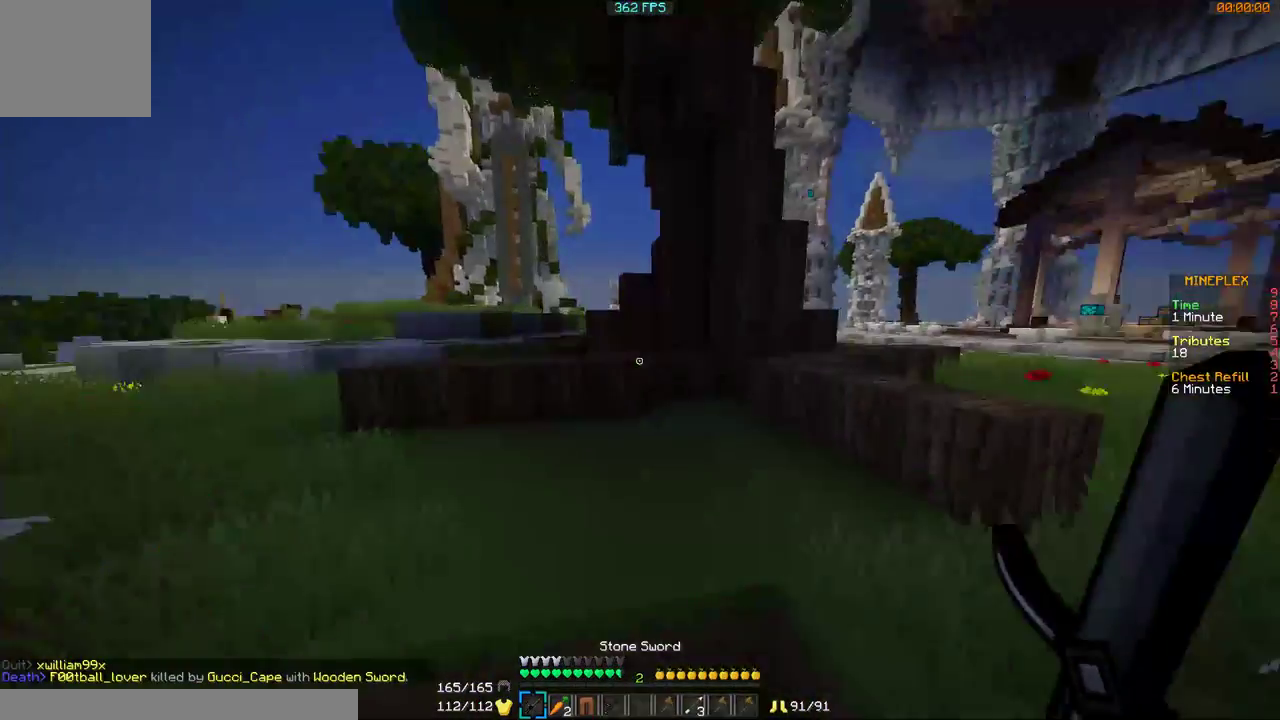
{"keys": ["w"], "mouse": [], "events": [[67, "w", "down"], [367, "d", "up"]]}
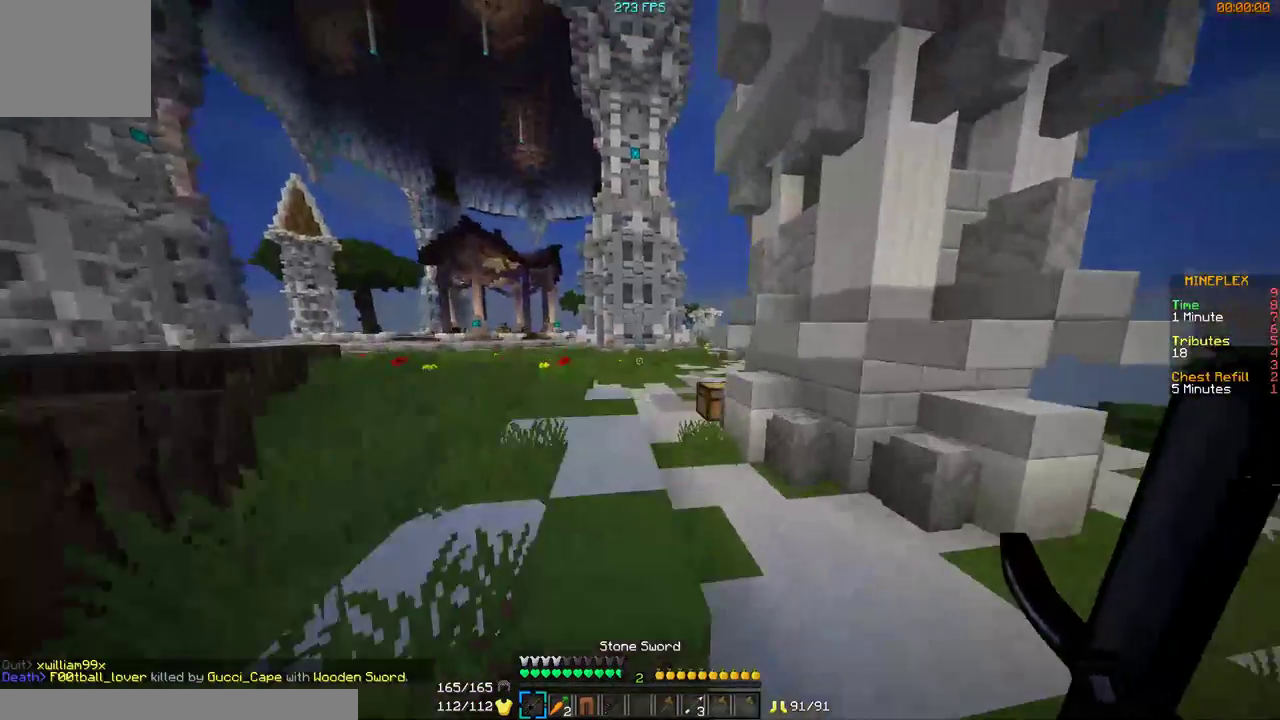
{"keys": ["w"], "mouse": [], "events": [[100, "mouse_left", "down"], [200, "mouse_left", "up"], [467, "a", "down"], [500, "a", "up"]]}